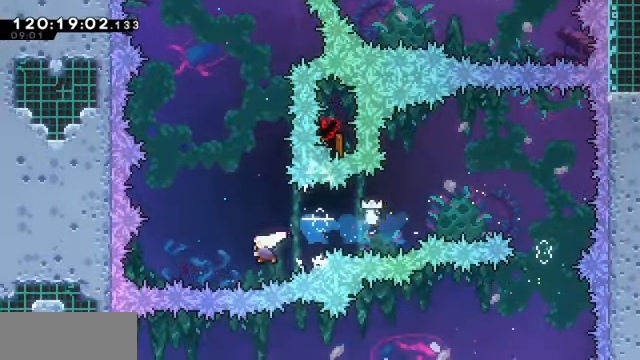
Gameplay with keyboard; each line is a JSON object with the keys held at the frame after it. "events" lists presses ("down") and releases ("up") of "dash", "demo", "down", "dump", "grab", "jump", "left", "pause", "right" and "up" between this image and that frame as [ms after this image, input, new state], when the widget could be followed in between. No other keys are recorded. Mouse input is not recorded. Key names are as the overlay labels them; some are game actions (e.g. jump) rather than physical keys.
{"keys": ["dash", "up"], "events": [[266, "dash", "up"], [366, "dash", "down"]]}
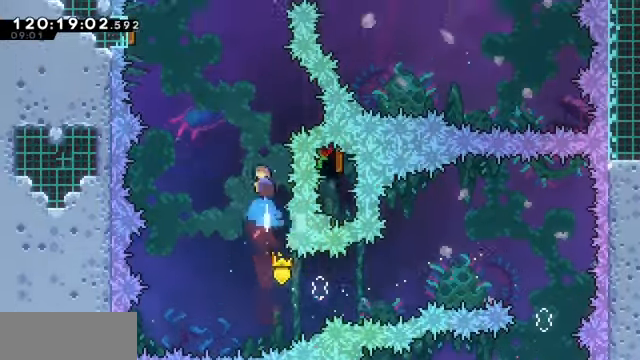
{"keys": ["left", "up"], "events": [[166, "right", "down"], [300, "dash", "up"], [433, "left", "down"], [433, "right", "up"]]}
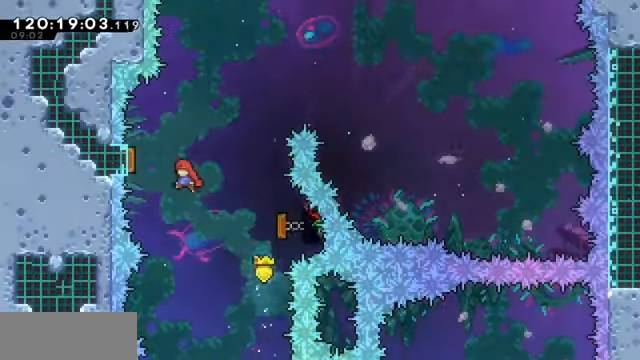
{"keys": ["right", "up"]}
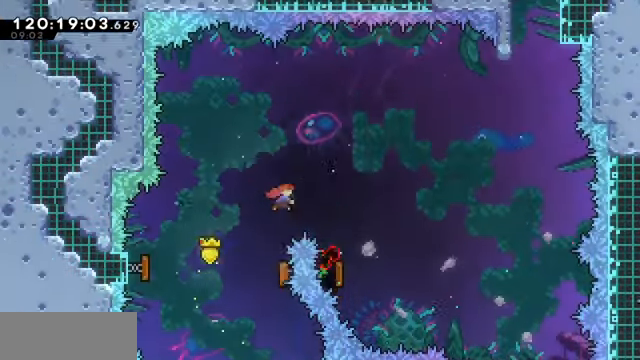
{"keys": [], "events": [[33, "dash", "down"], [266, "dash", "up"], [366, "right", "up"], [400, "up", "up"]]}
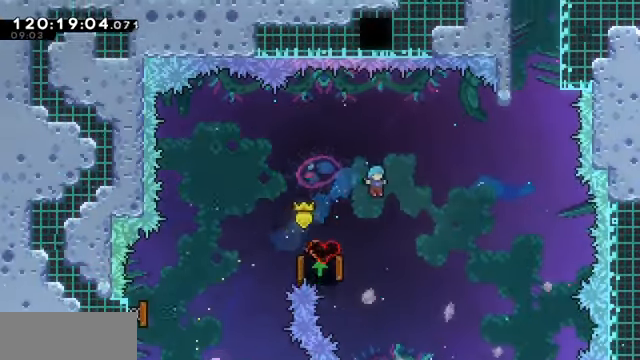
{"keys": ["right"], "events": [[33, "left", "down"], [266, "right", "down"], [333, "left", "up"]]}
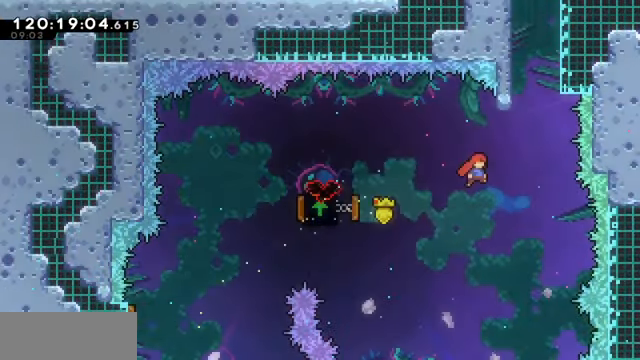
{"keys": ["dump", "grab", "up"], "events": [[200, "dash", "down"], [200, "right", "up"], [200, "up", "down"], [333, "grab", "down"], [433, "dump", "down"], [500, "dash", "up"]]}
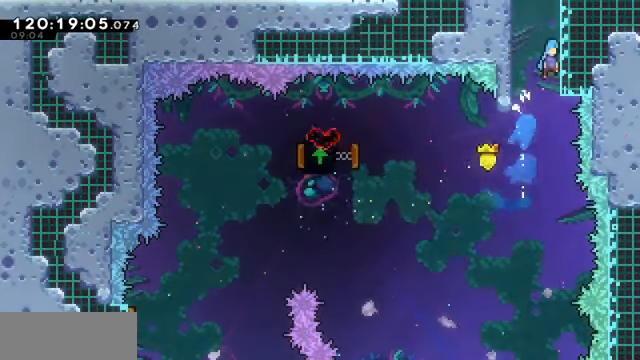
{"keys": ["dump", "grab", "up"], "events": [[366, "jump", "down"], [466, "jump", "up"]]}
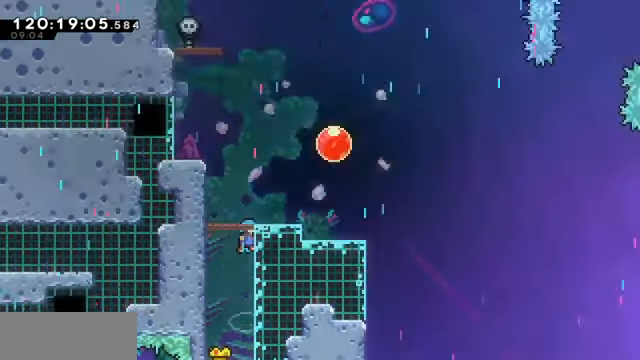
{"keys": ["grab", "up"], "events": [[500, "dump", "up"]]}
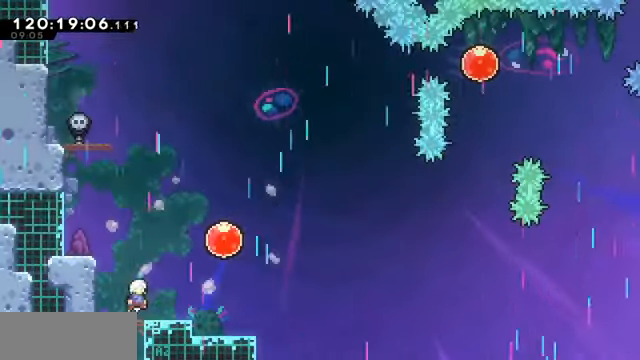
{"keys": ["dash", "right"], "events": [[100, "grab", "up"], [200, "up", "up"], [234, "right", "down"], [300, "dash", "down"], [434, "dash", "up"], [500, "dash", "down"]]}
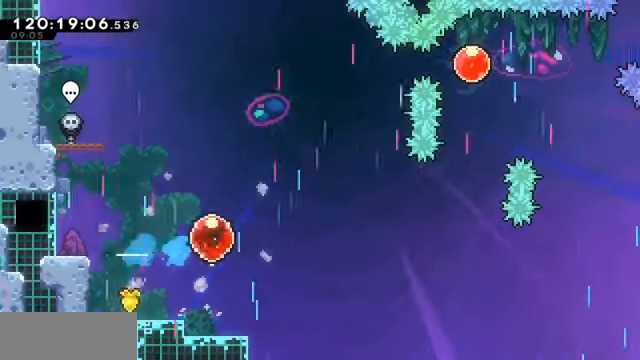
{"keys": ["right"], "events": [[134, "dash", "up"]]}
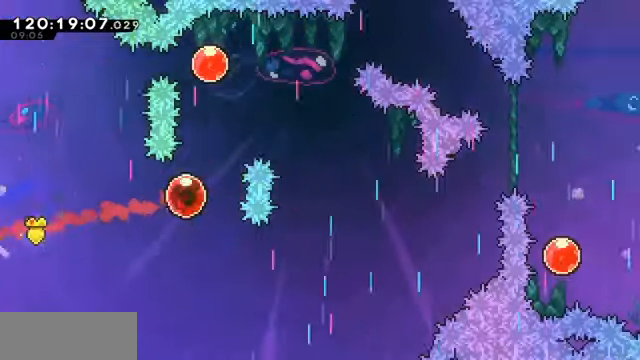
{"keys": ["dash", "right"], "events": [[34, "right", "up"], [34, "up", "down"], [67, "dash", "down"], [300, "dash", "up"], [300, "right", "down"], [334, "up", "up"], [434, "dash", "down"]]}
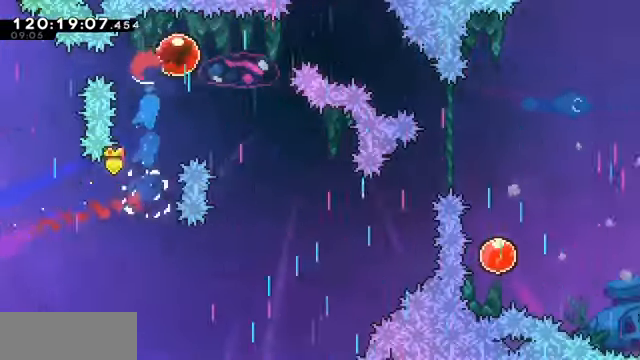
{"keys": ["dash", "down", "right"], "events": [[67, "dash", "up"], [367, "down", "down"], [400, "dash", "down"]]}
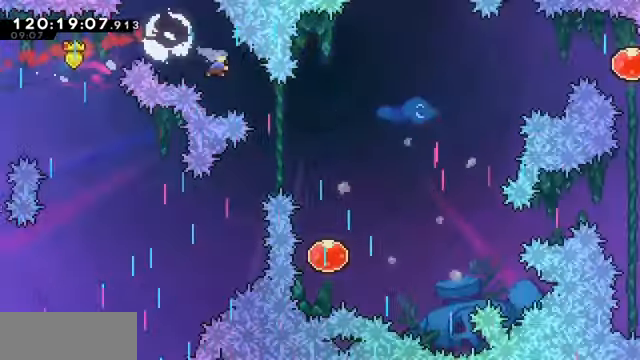
{"keys": ["left"], "events": [[100, "dash", "up"], [167, "left", "down"], [167, "right", "up"], [334, "down", "up"]]}
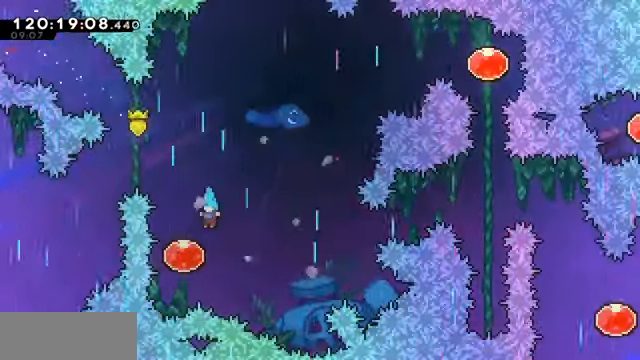
{"keys": ["right"], "events": [[100, "right", "down"], [100, "up", "down"], [167, "dash", "down"], [167, "left", "up"], [334, "dash", "up"], [334, "up", "up"]]}
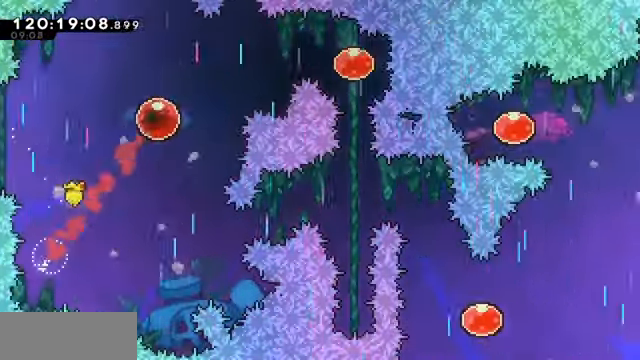
{"keys": ["right"], "events": [[234, "dash", "down"], [400, "dash", "up"]]}
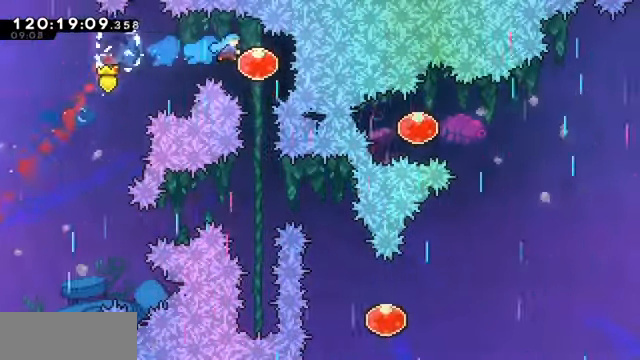
{"keys": [], "events": [[67, "down", "down"], [100, "dash", "down"], [100, "right", "up"], [267, "dash", "up"], [367, "down", "up"]]}
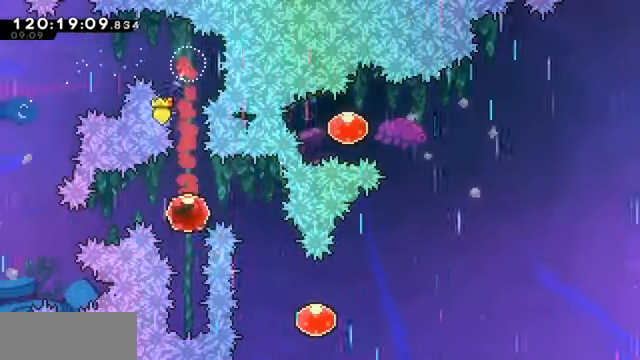
{"keys": ["dash", "up"], "events": [[234, "dash", "down"], [234, "up", "down"]]}
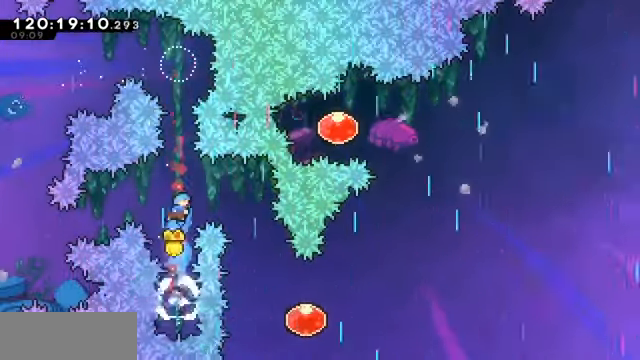
{"keys": ["right"], "events": [[34, "dash", "up"], [34, "right", "down"], [34, "up", "up"], [300, "right", "up"], [500, "right", "down"]]}
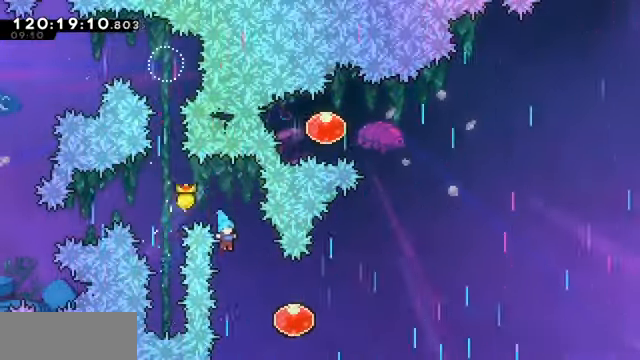
{"keys": ["dash", "grab", "right", "up"], "events": [[334, "grab", "down"], [334, "up", "down"], [400, "dash", "down"]]}
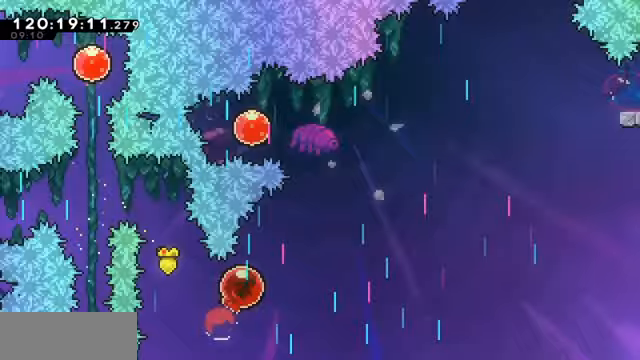
{"keys": ["grab", "right"], "events": [[67, "dash", "up"], [67, "up", "up"]]}
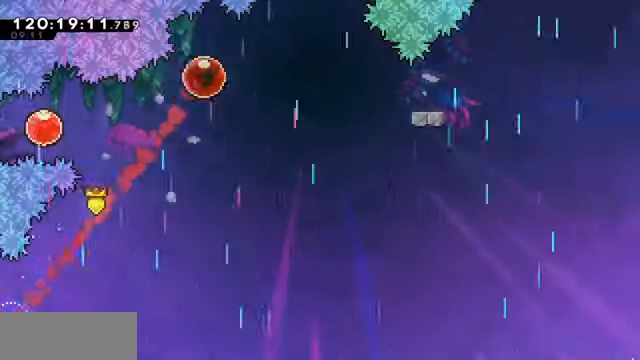
{"keys": ["grab", "right"], "events": [[133, "dash", "down"], [300, "dash", "up"]]}
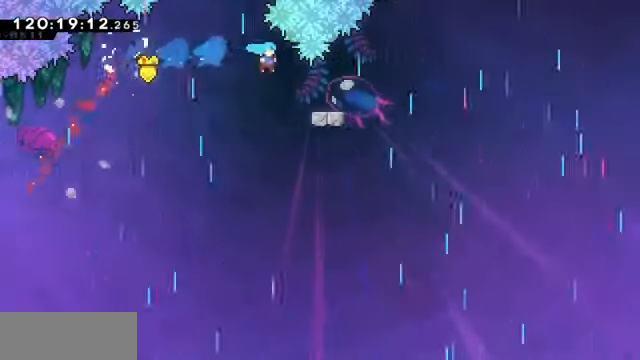
{"keys": ["grab", "right", "up"], "events": [[333, "up", "down"]]}
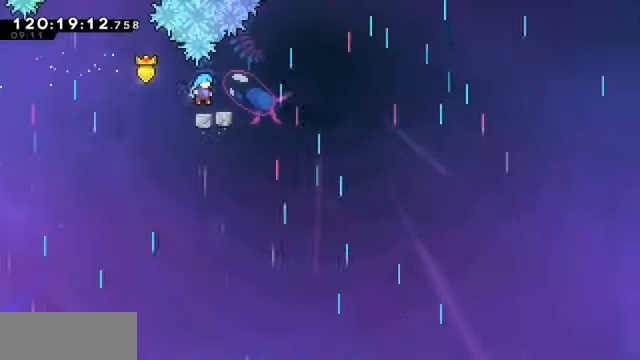
{"keys": ["grab", "jump", "right"]}
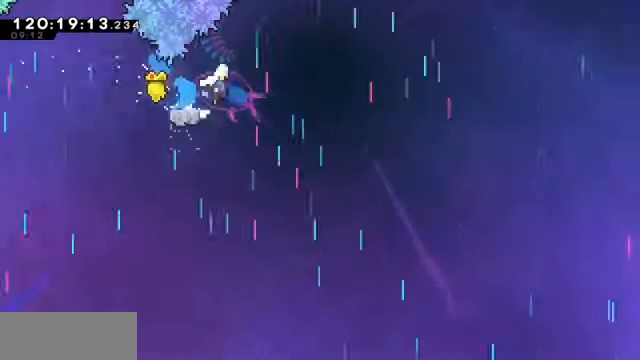
{"keys": ["grab", "right"], "events": [[500, "jump", "up"]]}
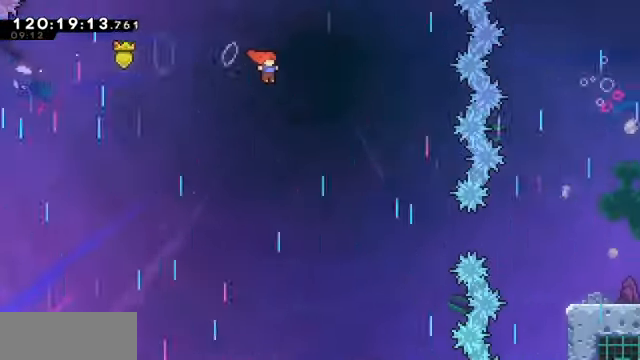
{"keys": ["grab", "right"], "events": []}
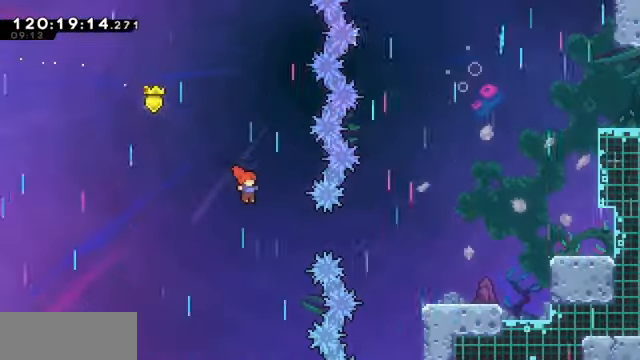
{"keys": ["grab", "right"], "events": [[167, "demo", "down"], [400, "demo", "up"]]}
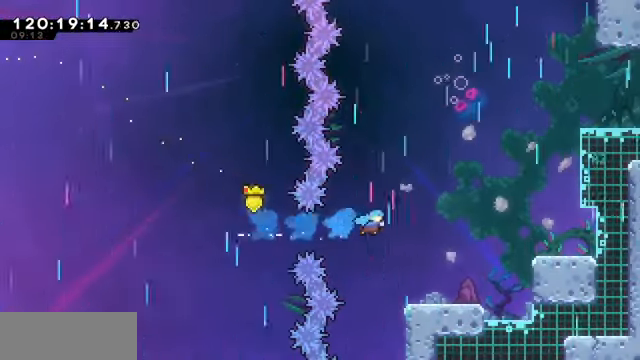
{"keys": ["grab", "jump", "right"], "events": [[333, "jump", "down"]]}